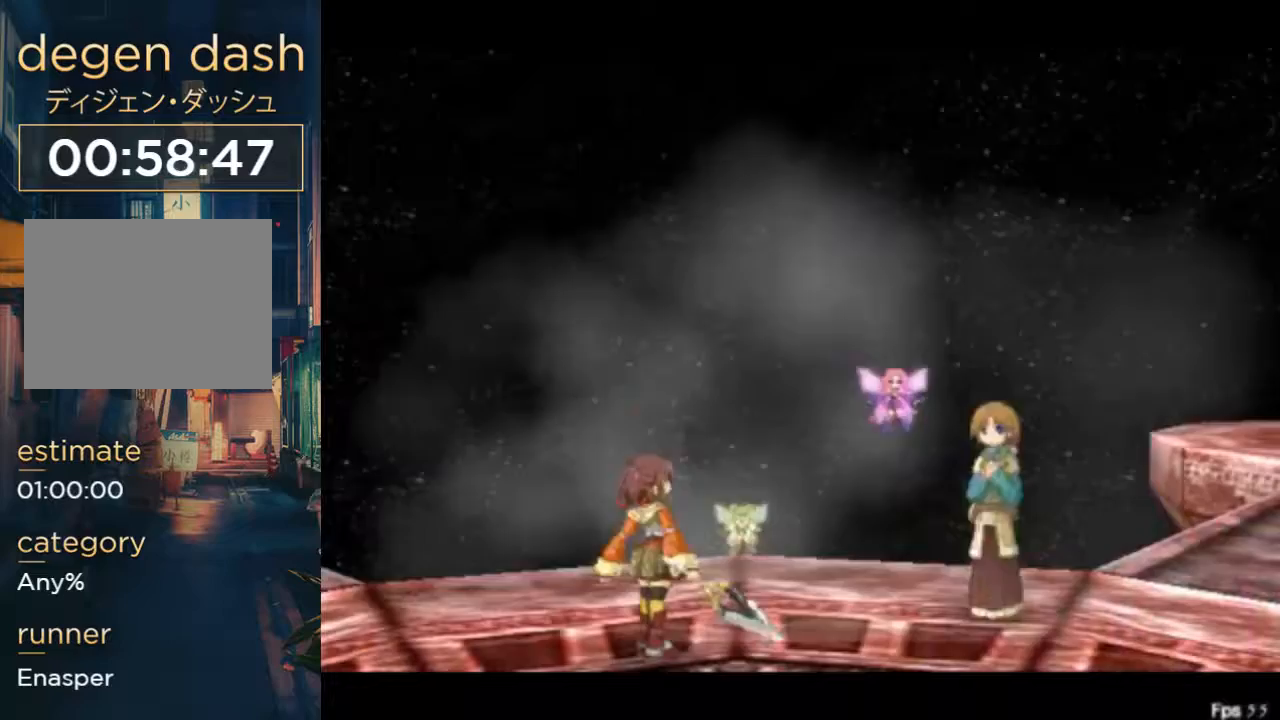
Gameplay with a controller (Xbox layout); each line is a JSON object with the inputs held at the frame after it. "events" lists button and stick changes between this image and that frame as [ms after this image, input, new state], when the widget could be followed in between. Not read: L2 L3 R1 R3.
{"buttons": ["X"], "left_stick": "center", "right_stick": "center", "events": []}
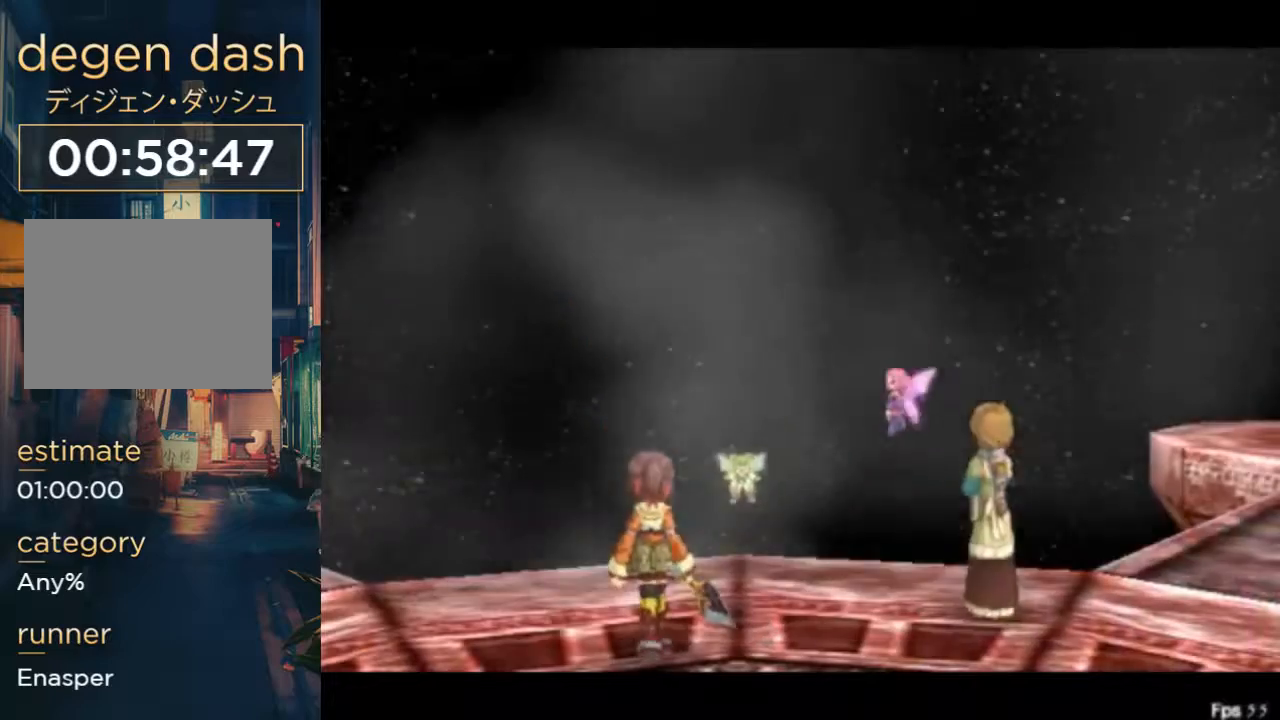
{"buttons": ["X"], "left_stick": "center", "right_stick": "center", "events": []}
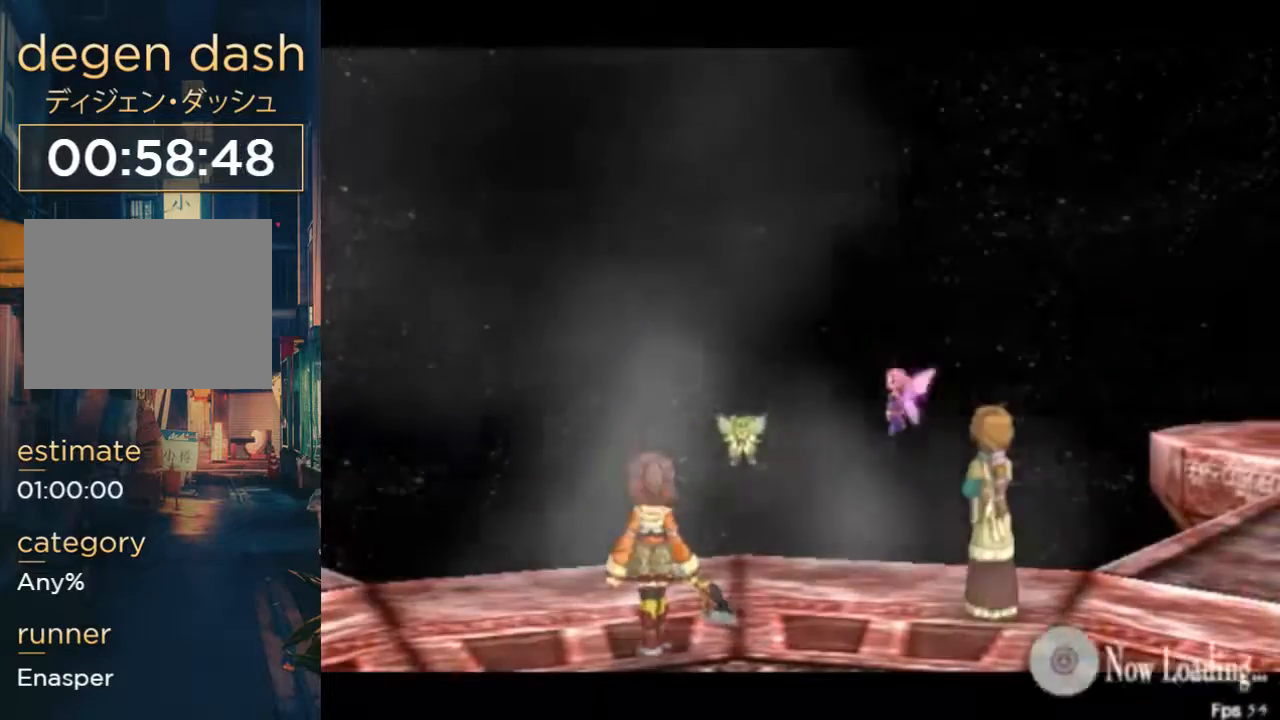
{"buttons": ["X"], "left_stick": "center", "right_stick": "center", "events": []}
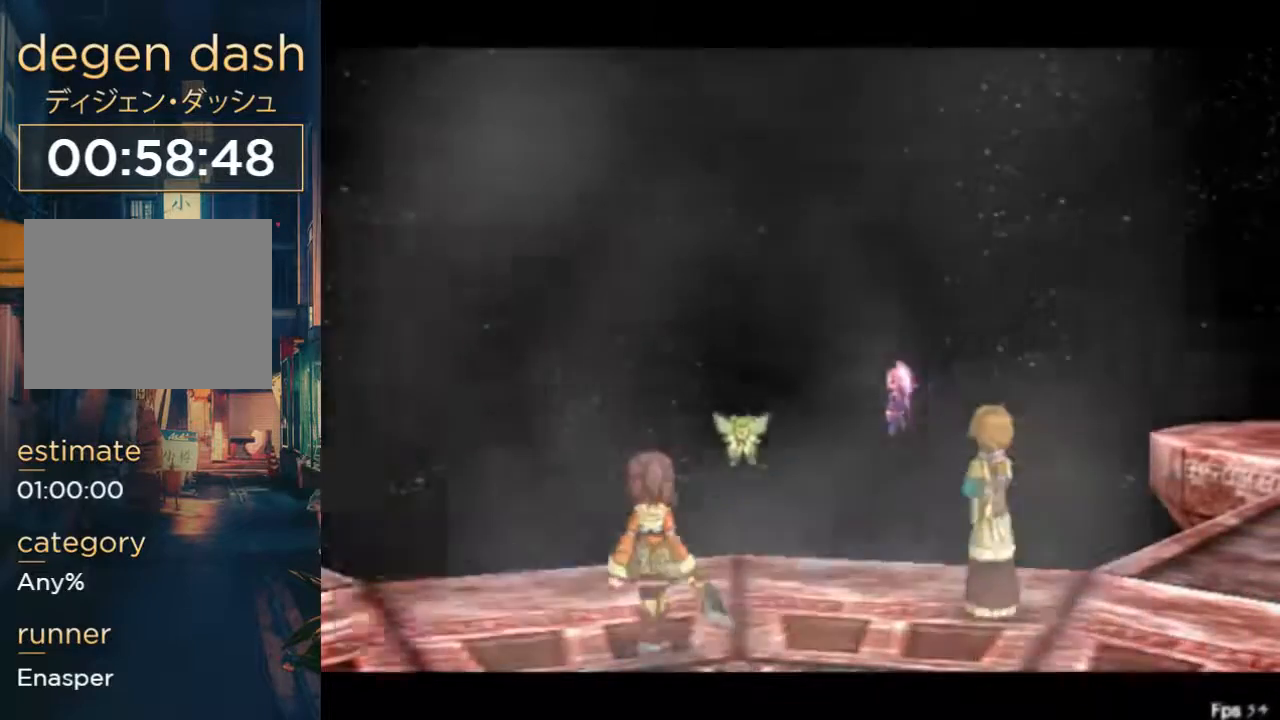
{"buttons": ["X"], "left_stick": "center", "right_stick": "center", "events": []}
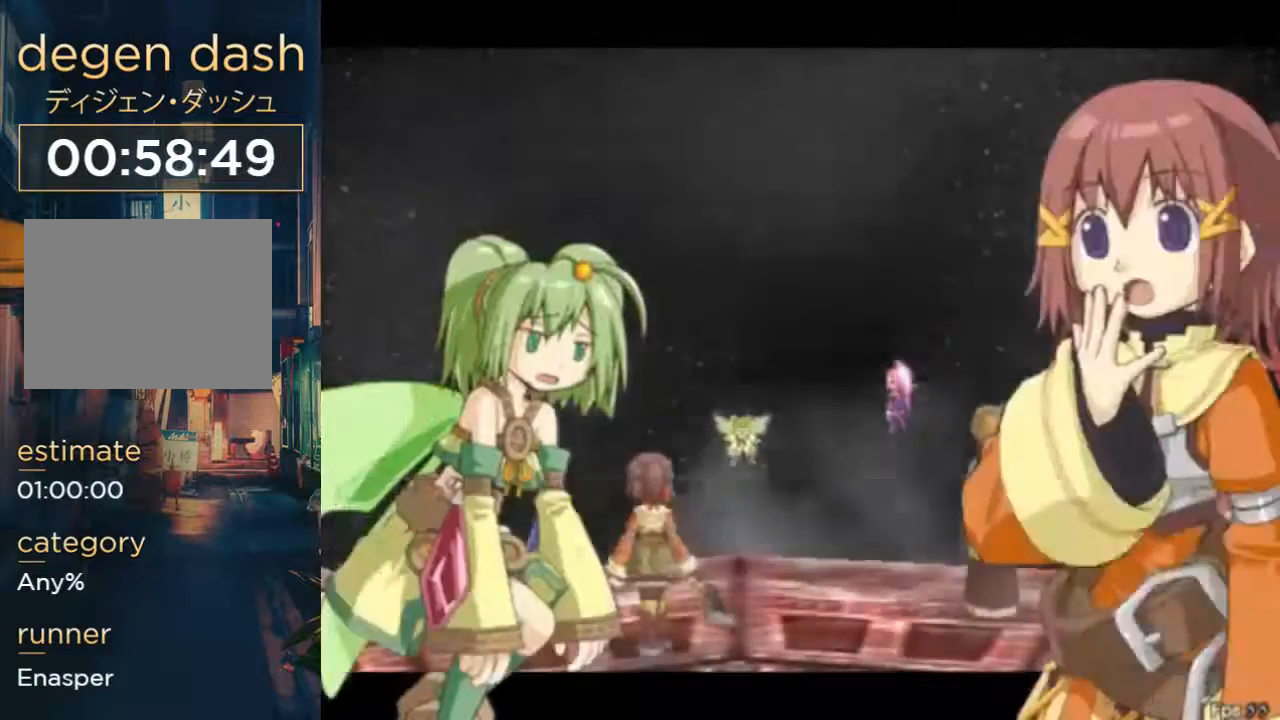
{"buttons": ["X"], "left_stick": "center", "right_stick": "center", "events": []}
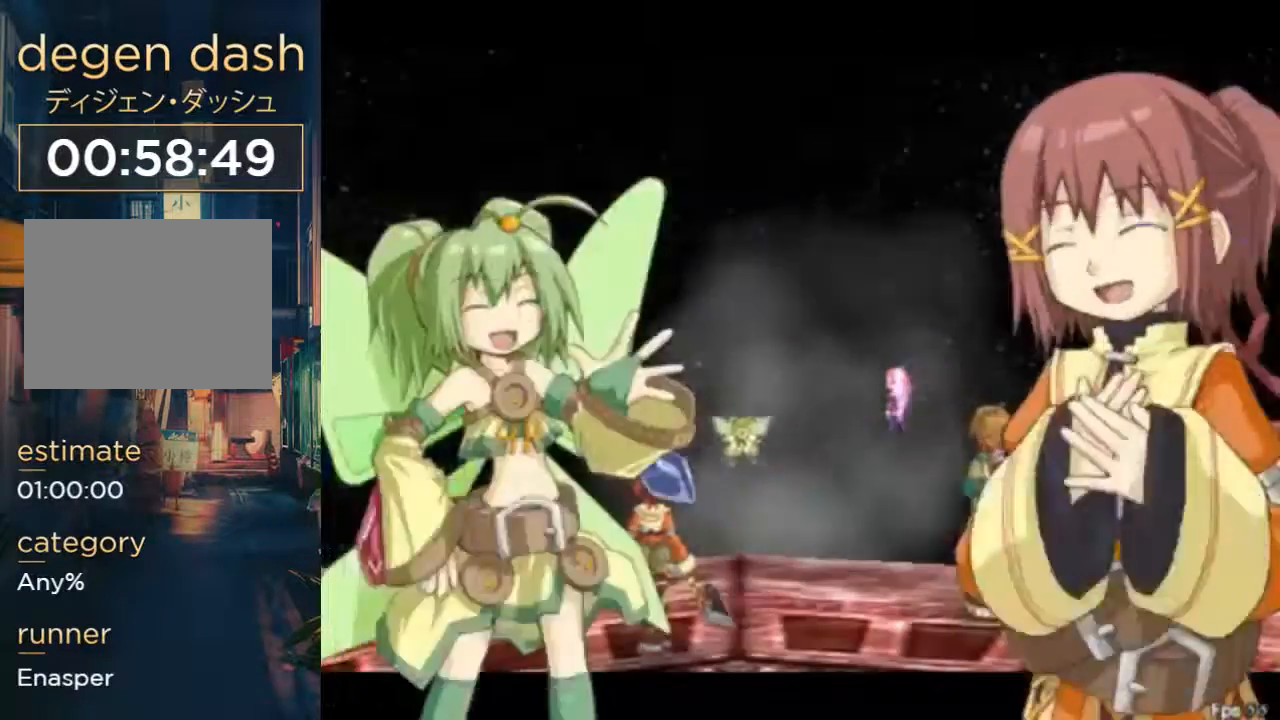
{"buttons": ["X"], "left_stick": "center", "right_stick": "center", "events": []}
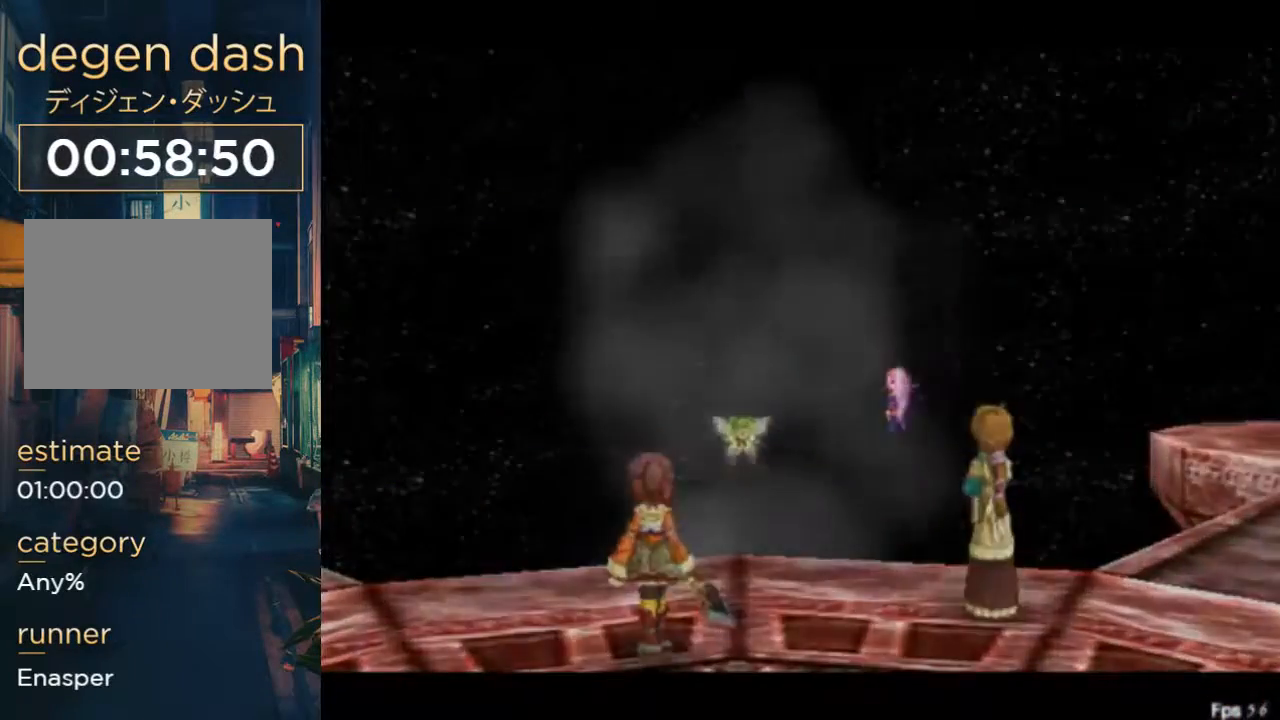
{"buttons": ["X"], "left_stick": "center", "right_stick": "center", "events": []}
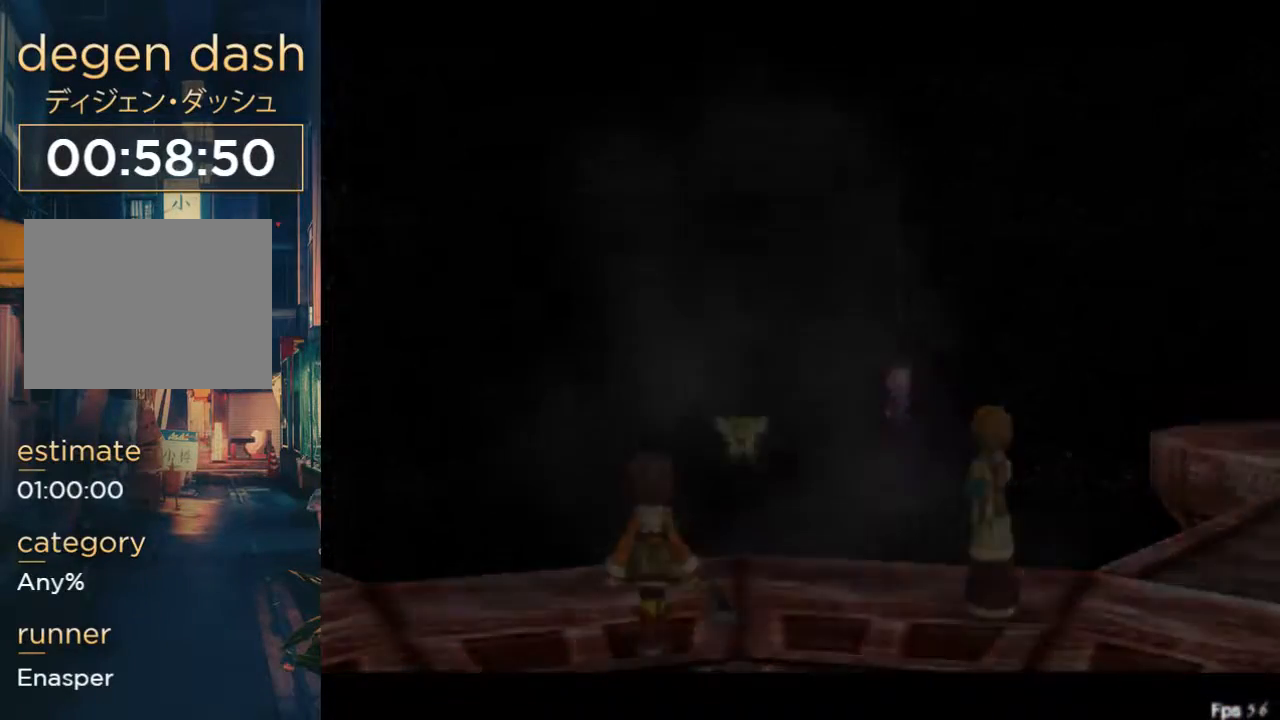
{"buttons": ["X"], "left_stick": "center", "right_stick": "center", "events": []}
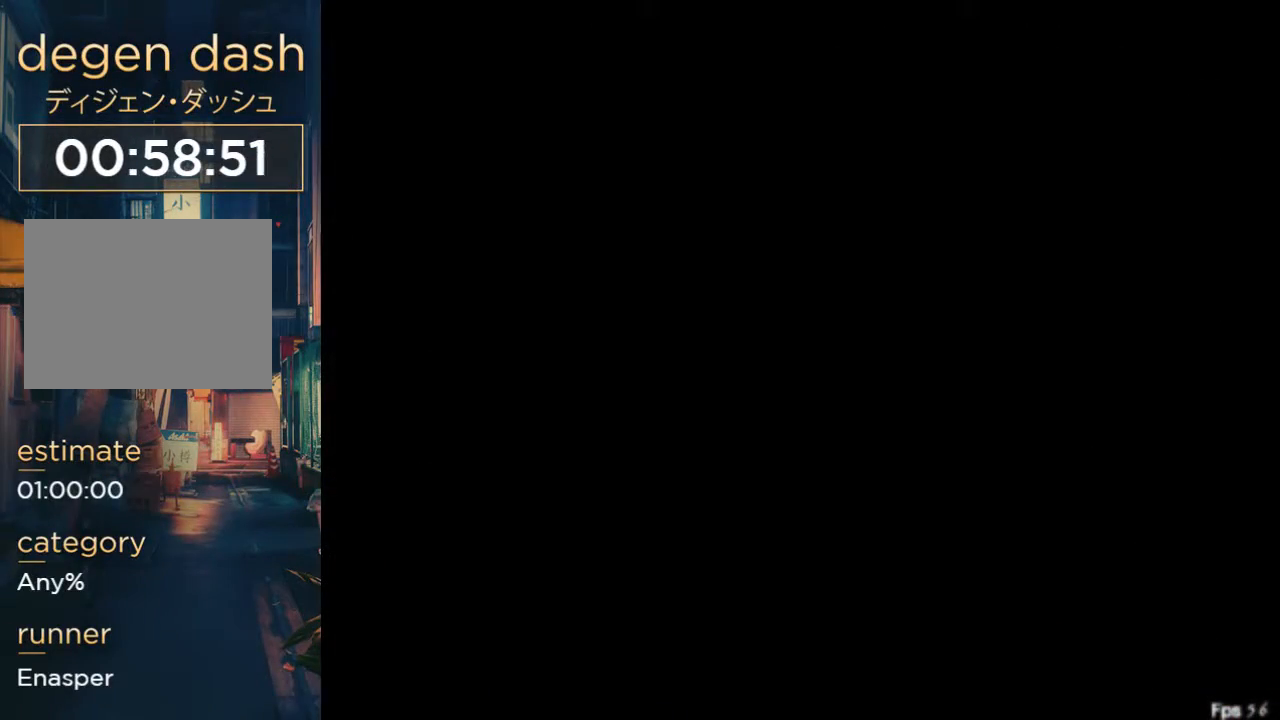
{"buttons": ["X"], "left_stick": "center", "right_stick": "center", "events": []}
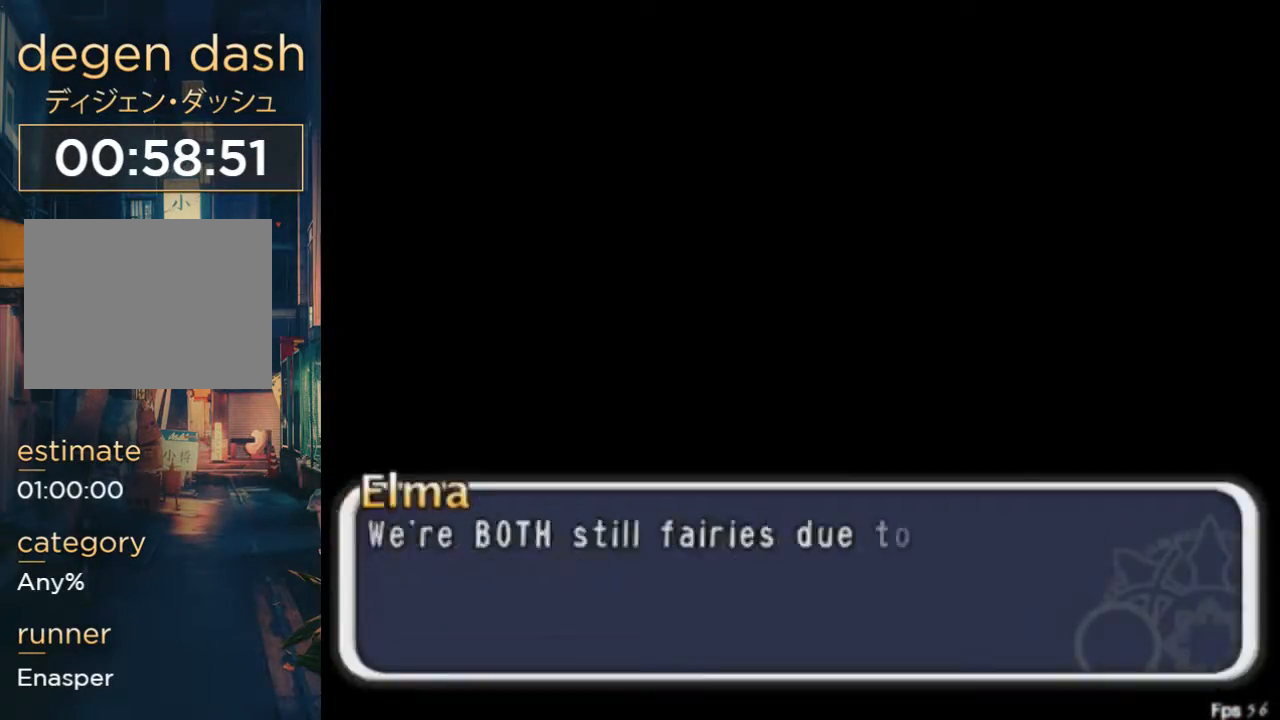
{"buttons": ["X"], "left_stick": "center", "right_stick": "center", "events": []}
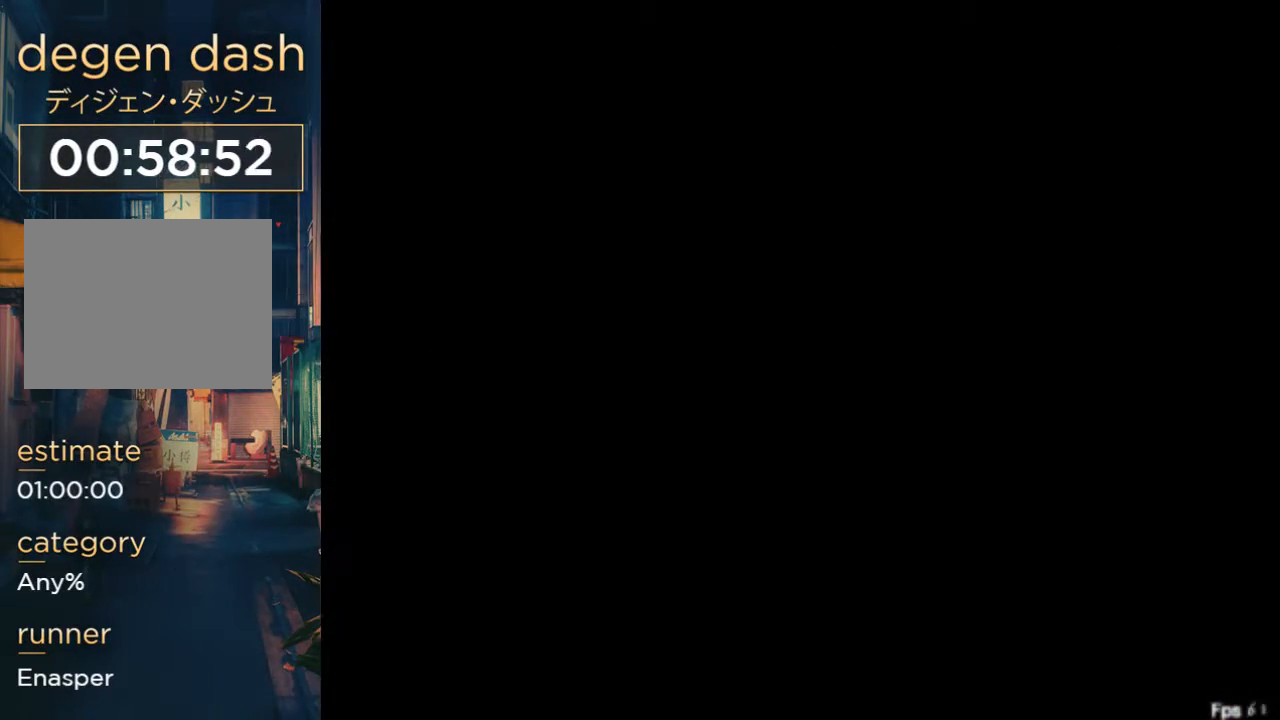
{"buttons": ["X"], "left_stick": "center", "right_stick": "center", "events": []}
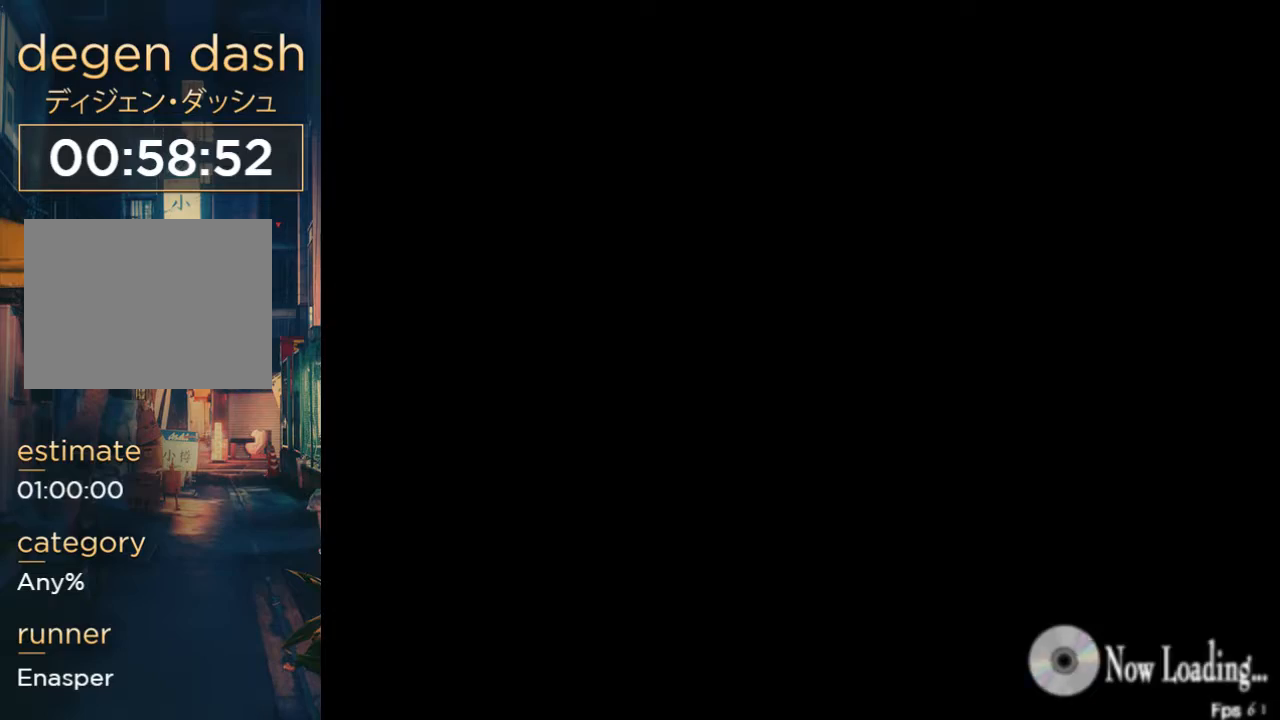
{"buttons": ["X"], "left_stick": "center", "right_stick": "center", "events": []}
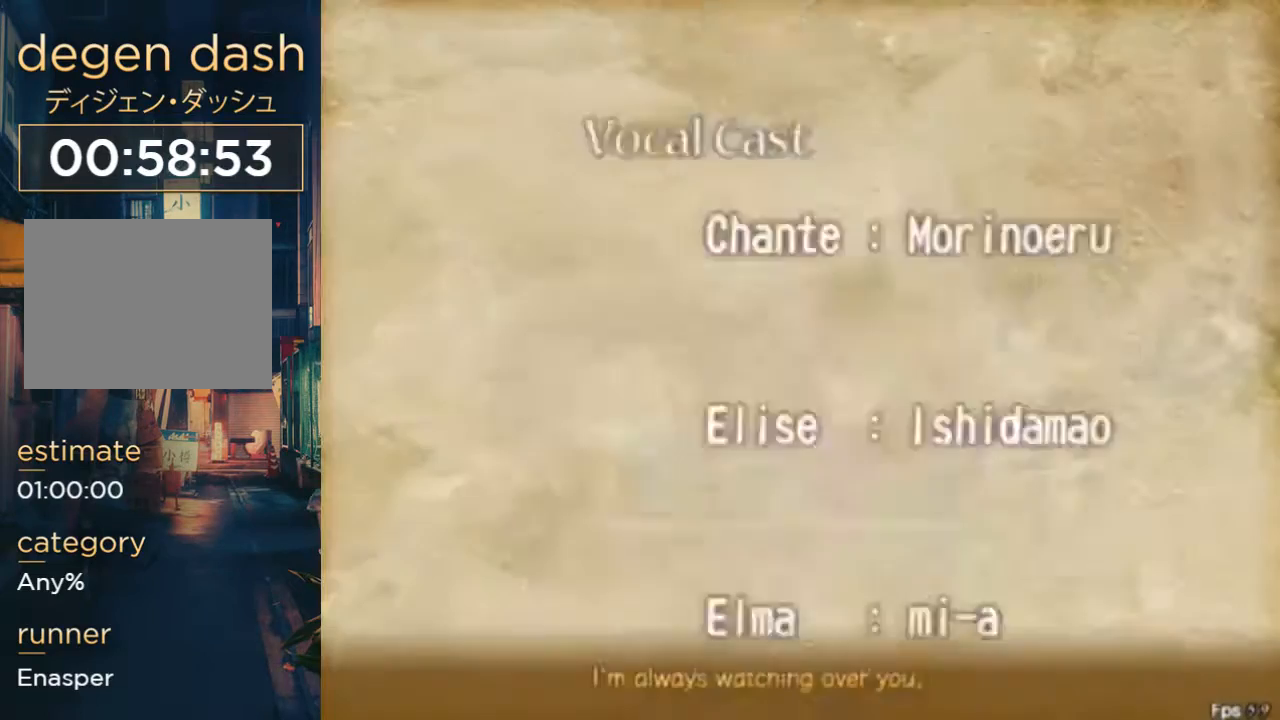
{"buttons": ["X"], "left_stick": "center", "right_stick": "center", "events": []}
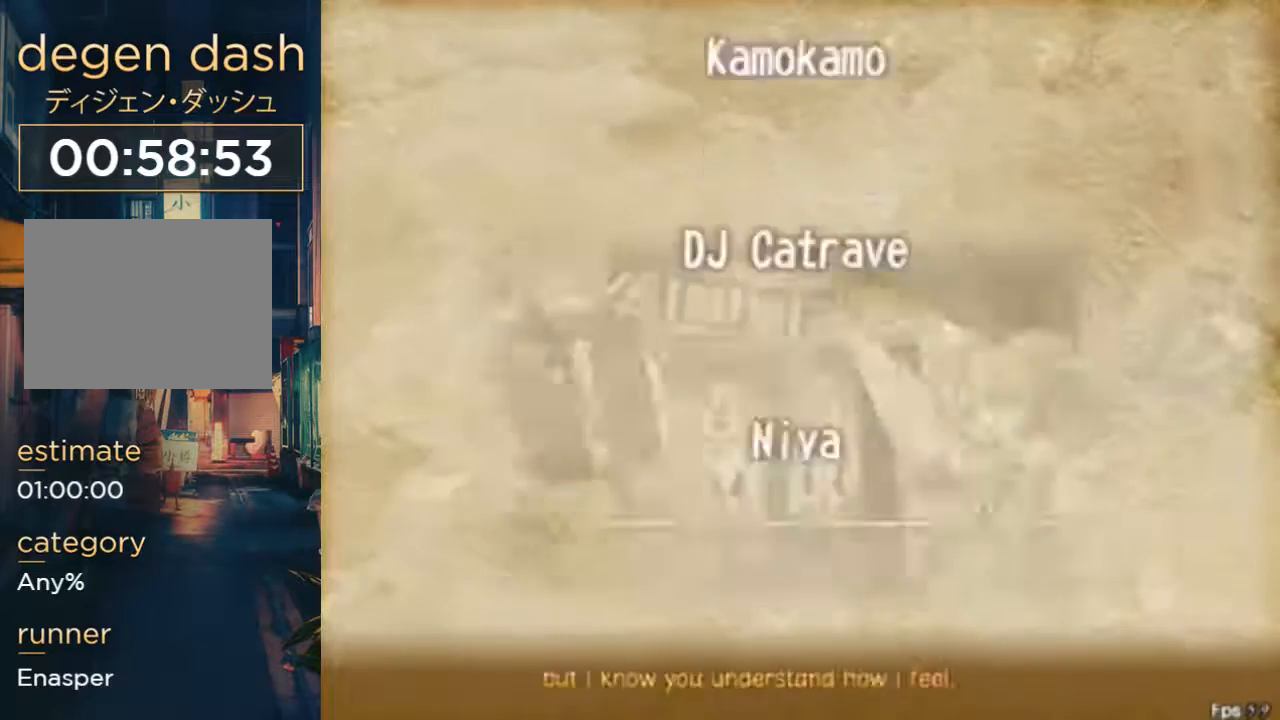
{"buttons": ["X"], "left_stick": "center", "right_stick": "center", "events": []}
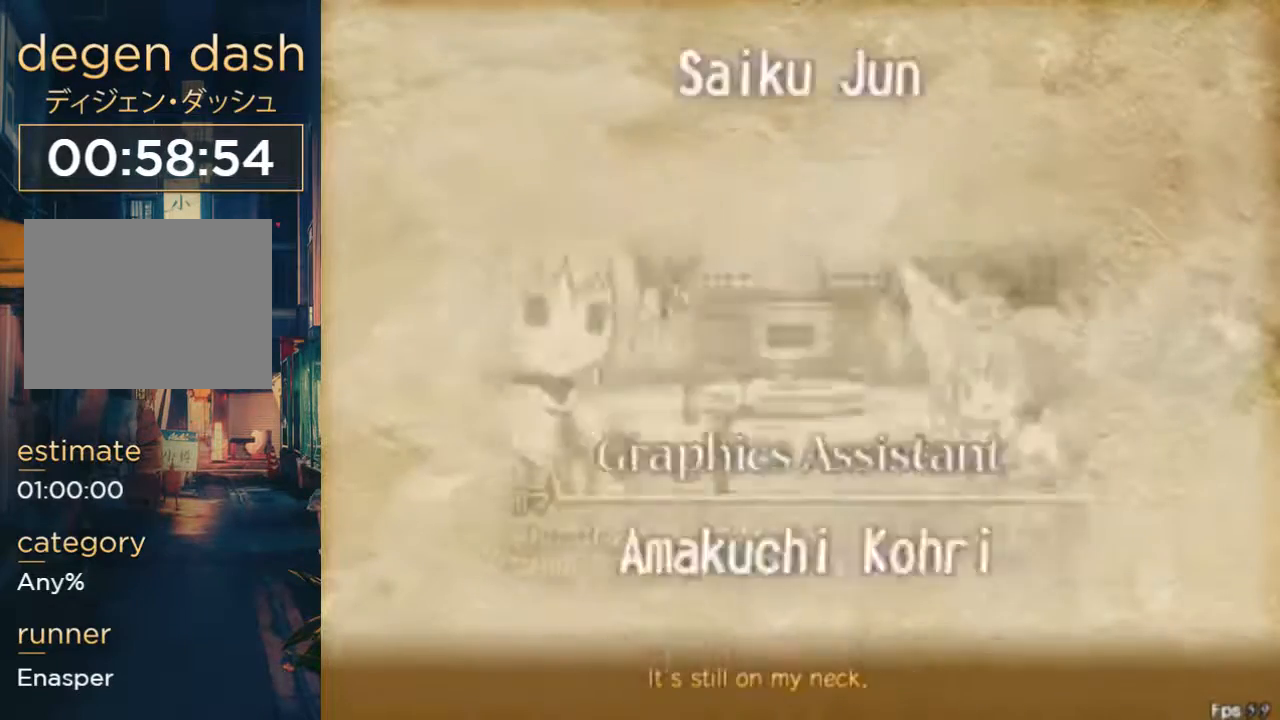
{"buttons": ["X"], "left_stick": "center", "right_stick": "center", "events": []}
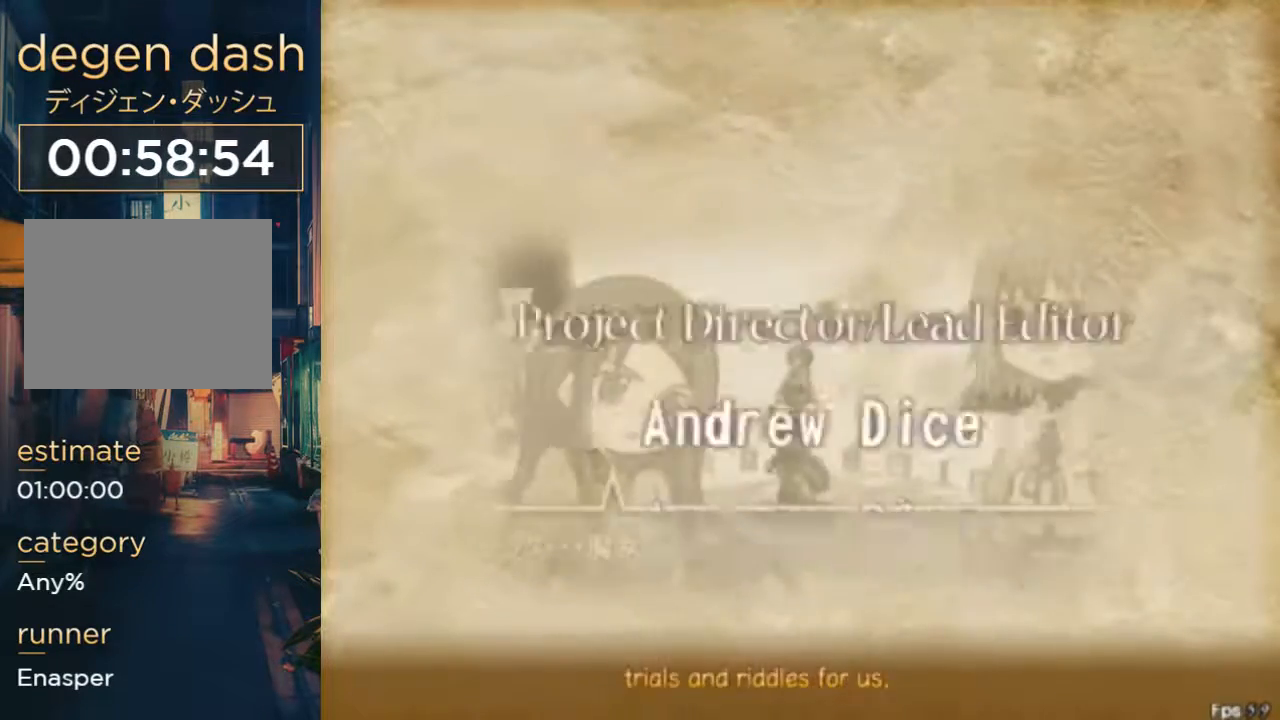
{"buttons": ["X"], "left_stick": "center", "right_stick": "center", "events": []}
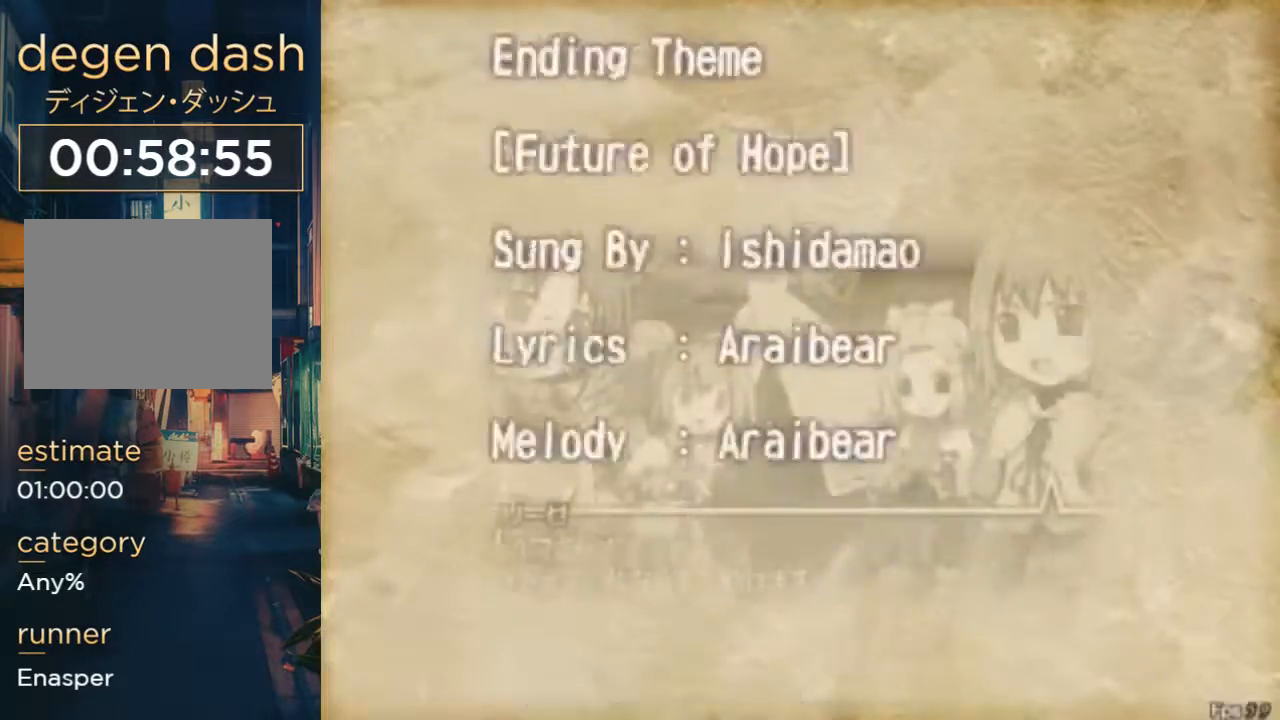
{"buttons": ["X"], "left_stick": "center", "right_stick": "center", "events": []}
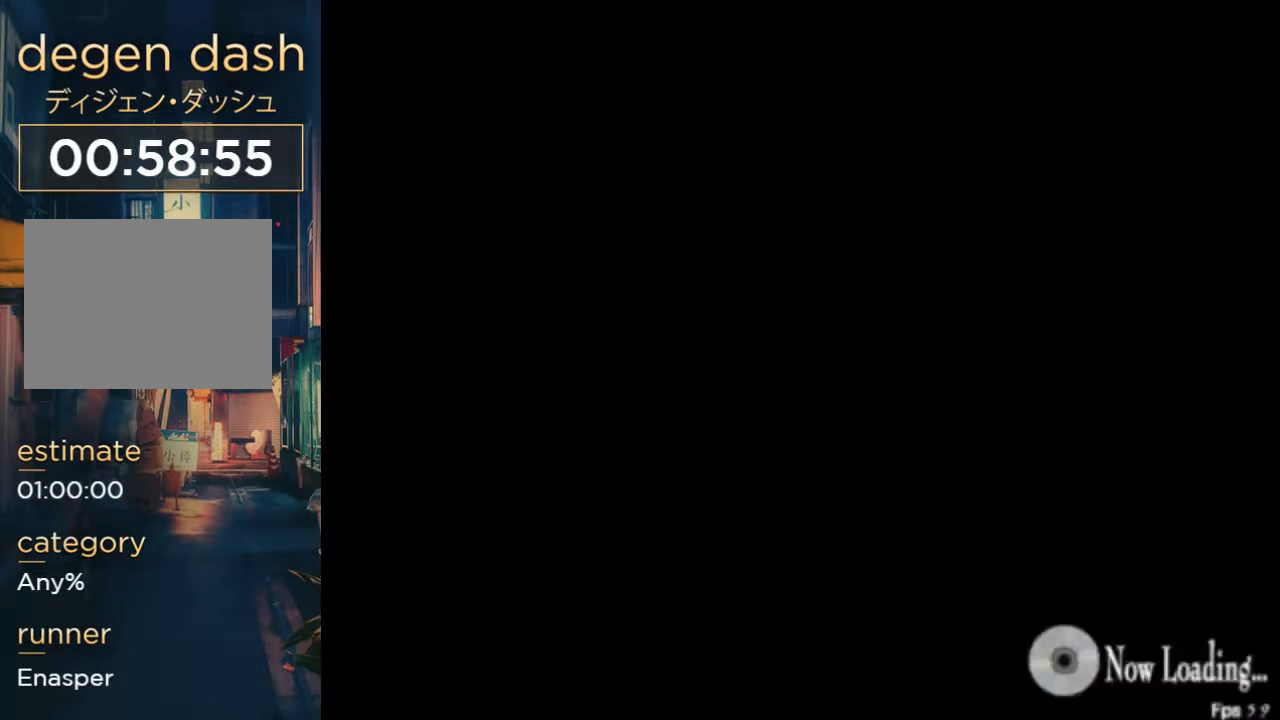
{"buttons": ["X"], "left_stick": "center", "right_stick": "center", "events": []}
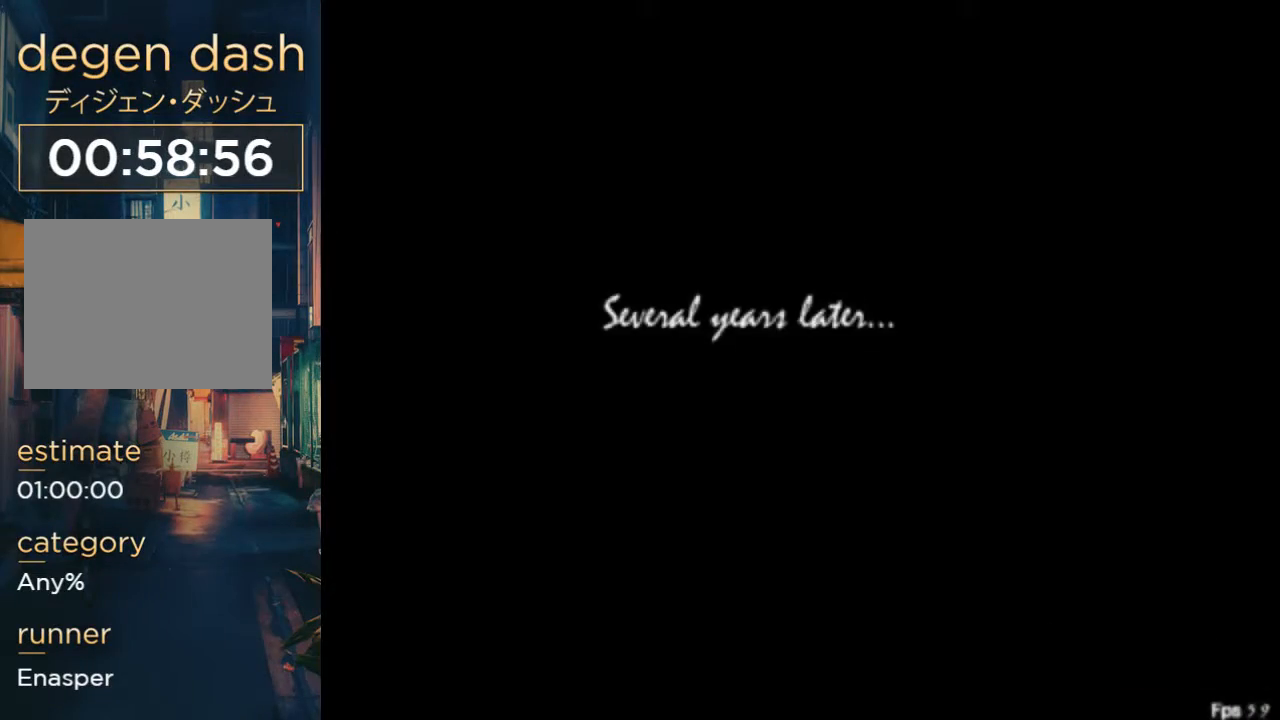
{"buttons": ["X"], "left_stick": "center", "right_stick": "center", "events": []}
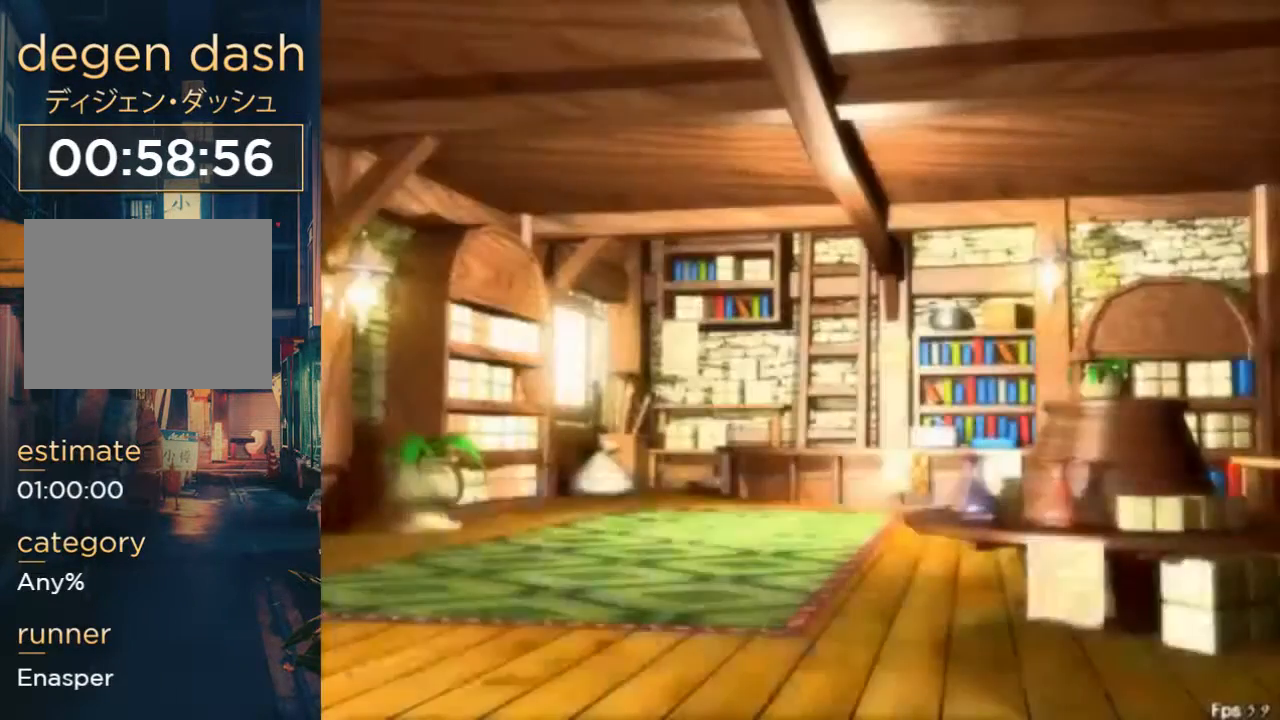
{"buttons": ["X"], "left_stick": "center", "right_stick": "center", "events": []}
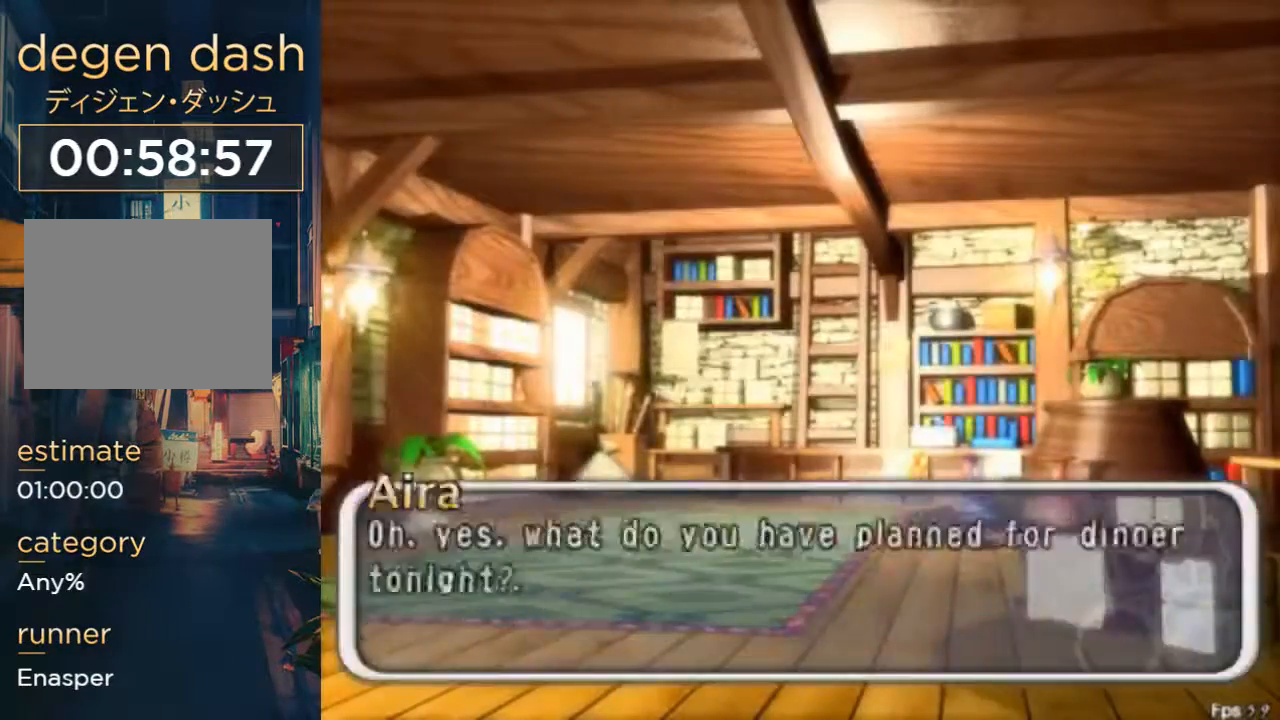
{"buttons": ["X"], "left_stick": "center", "right_stick": "center", "events": []}
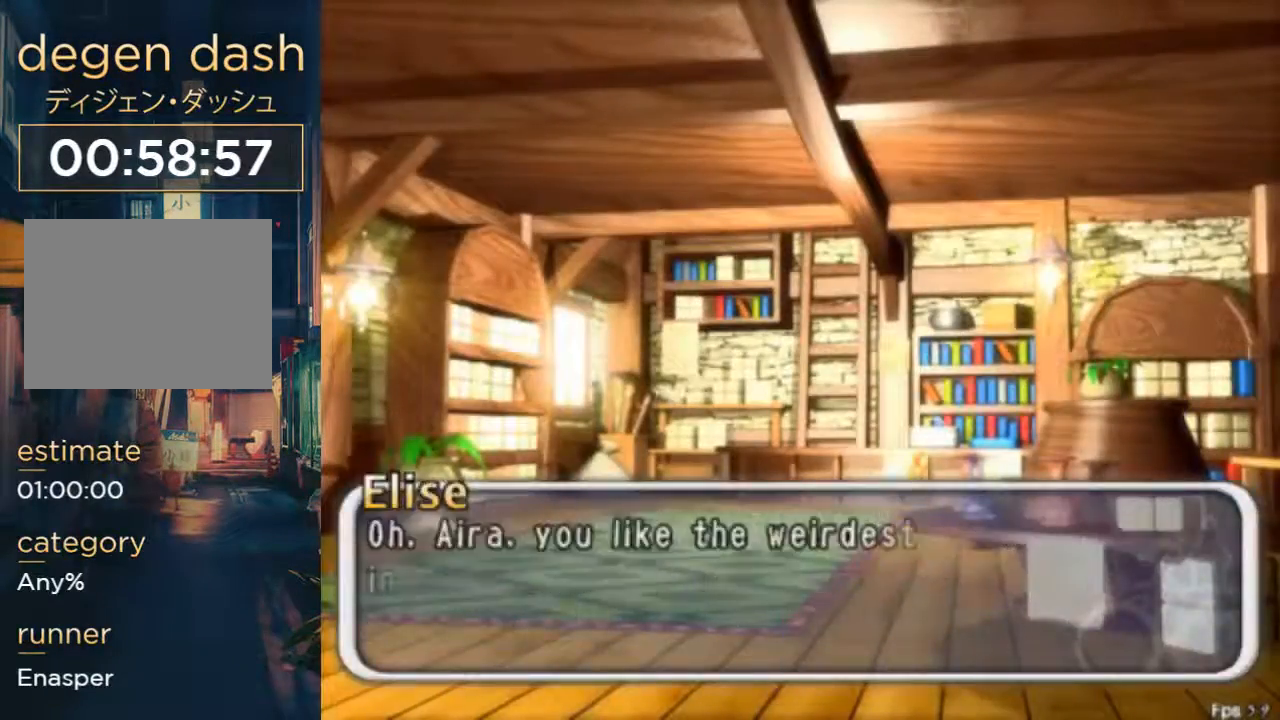
{"buttons": ["X"], "left_stick": "center", "right_stick": "center", "events": []}
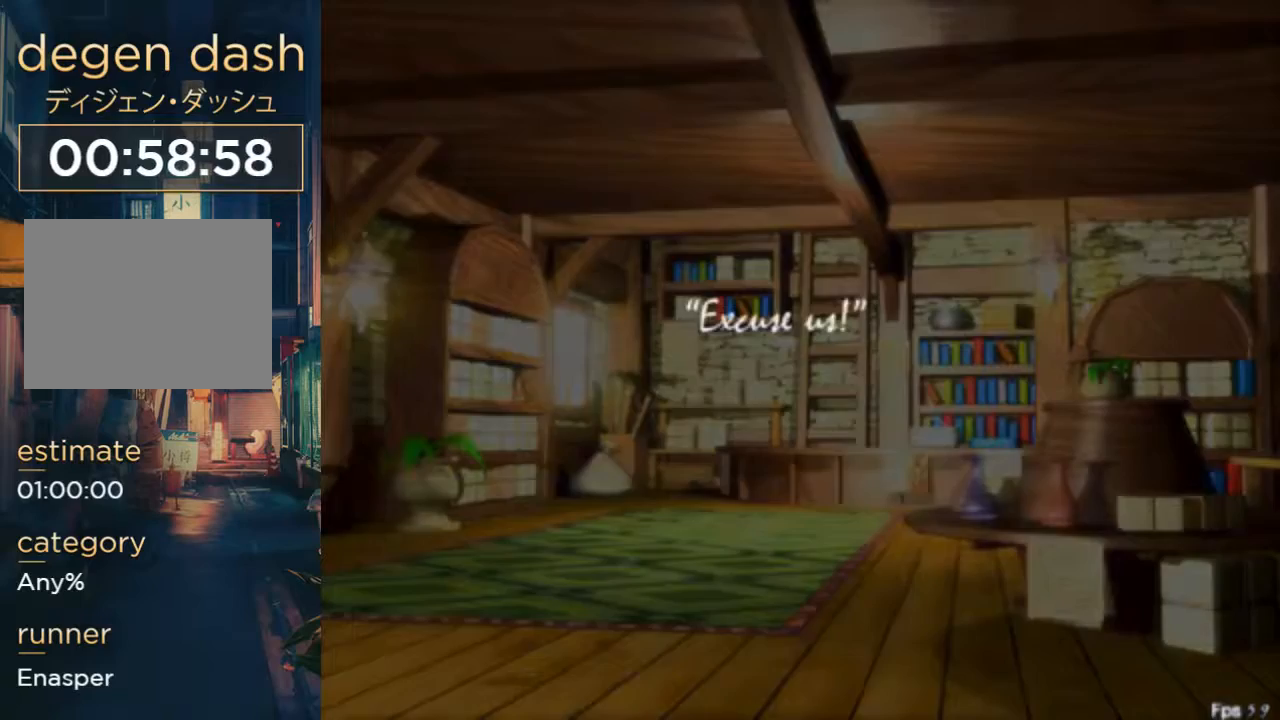
{"buttons": ["X"], "left_stick": "center", "right_stick": "center", "events": []}
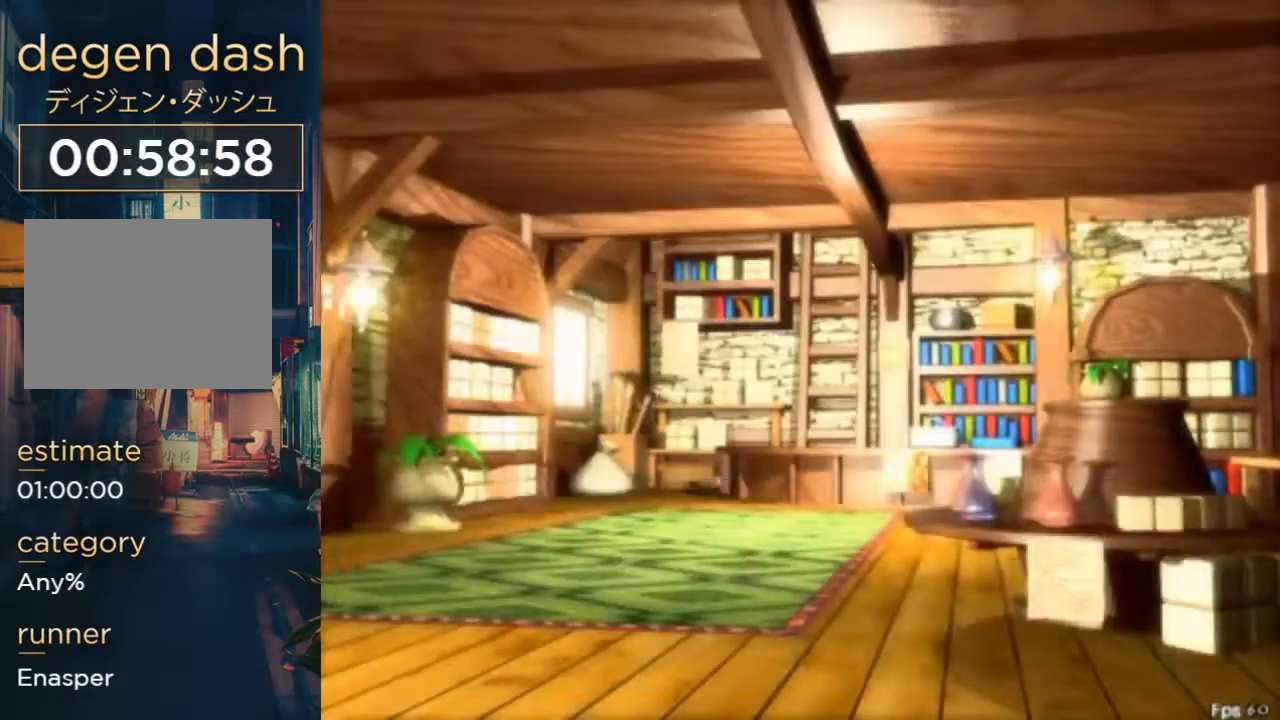
{"buttons": ["X"], "left_stick": "center", "right_stick": "center", "events": []}
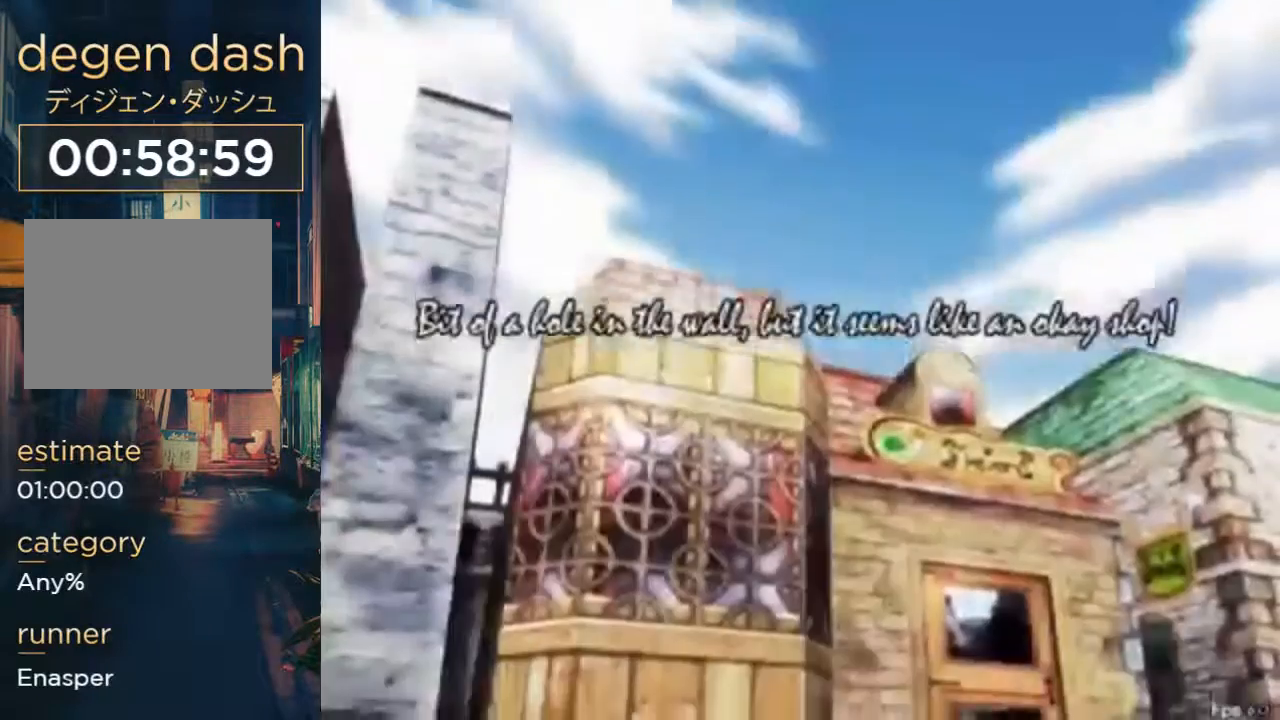
{"buttons": ["X"], "left_stick": "center", "right_stick": "center", "events": []}
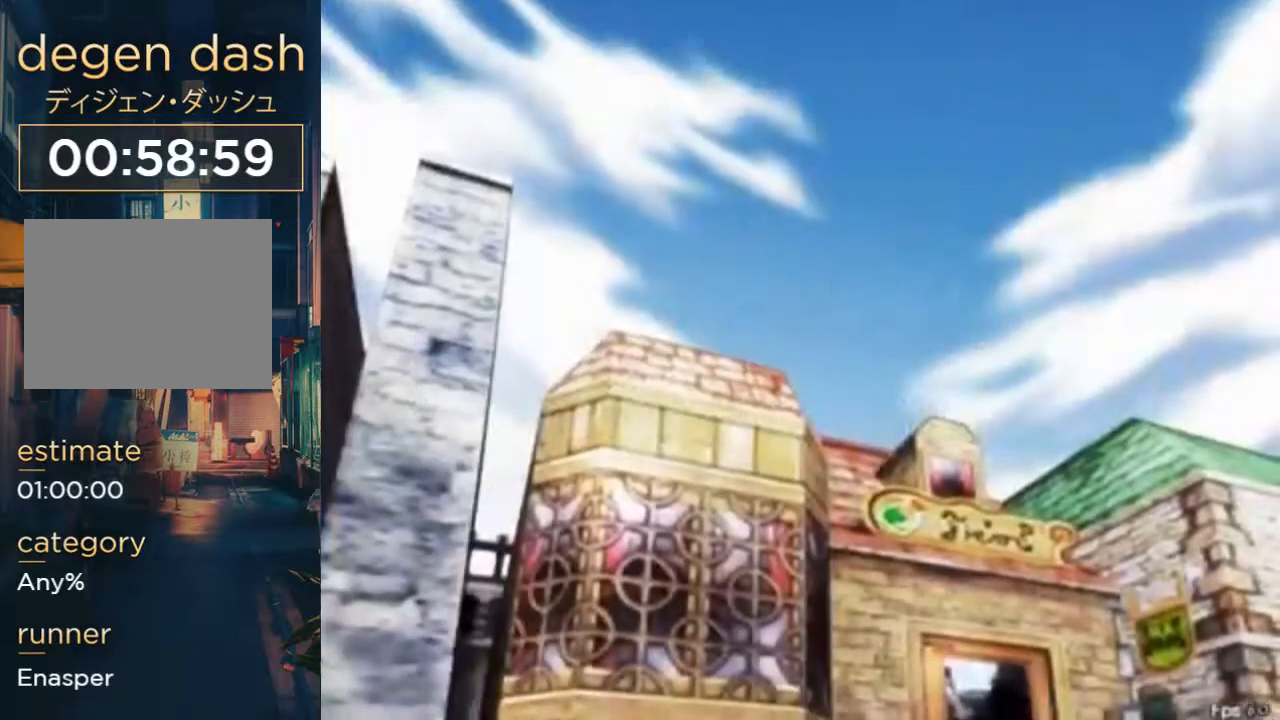
{"buttons": ["X"], "left_stick": "center", "right_stick": "center", "events": []}
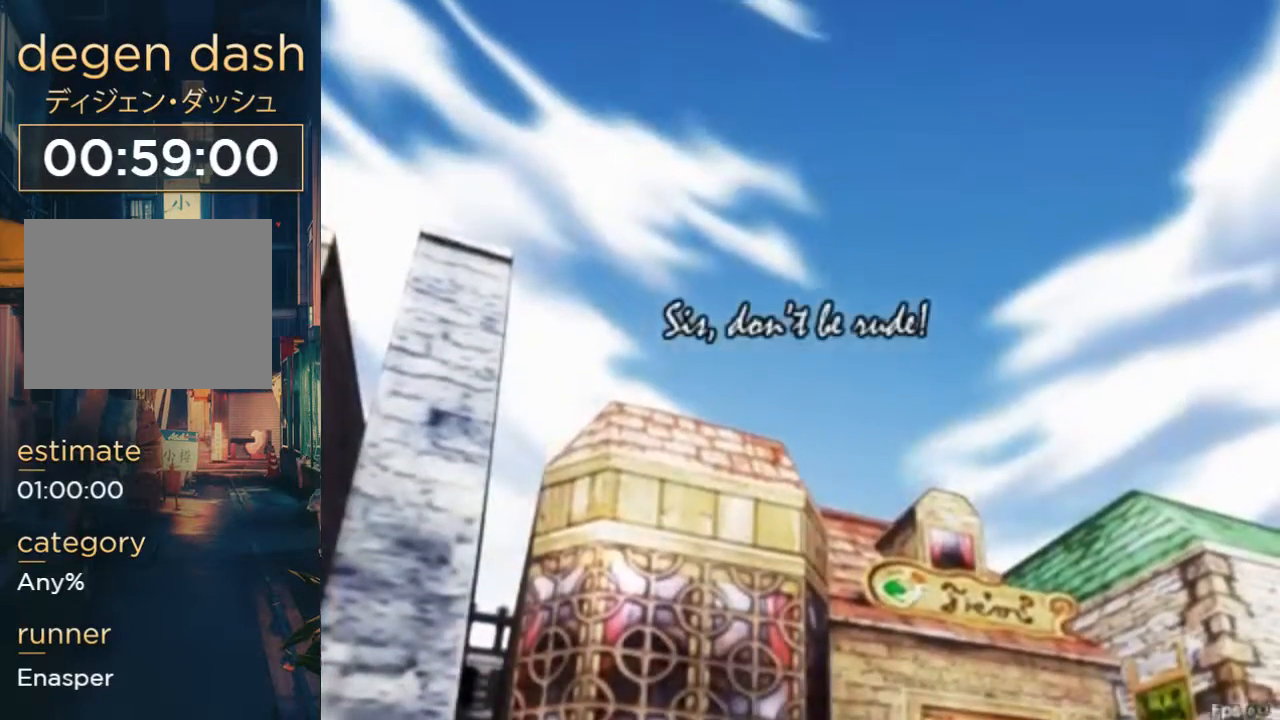
{"buttons": ["X"], "left_stick": "center", "right_stick": "center", "events": []}
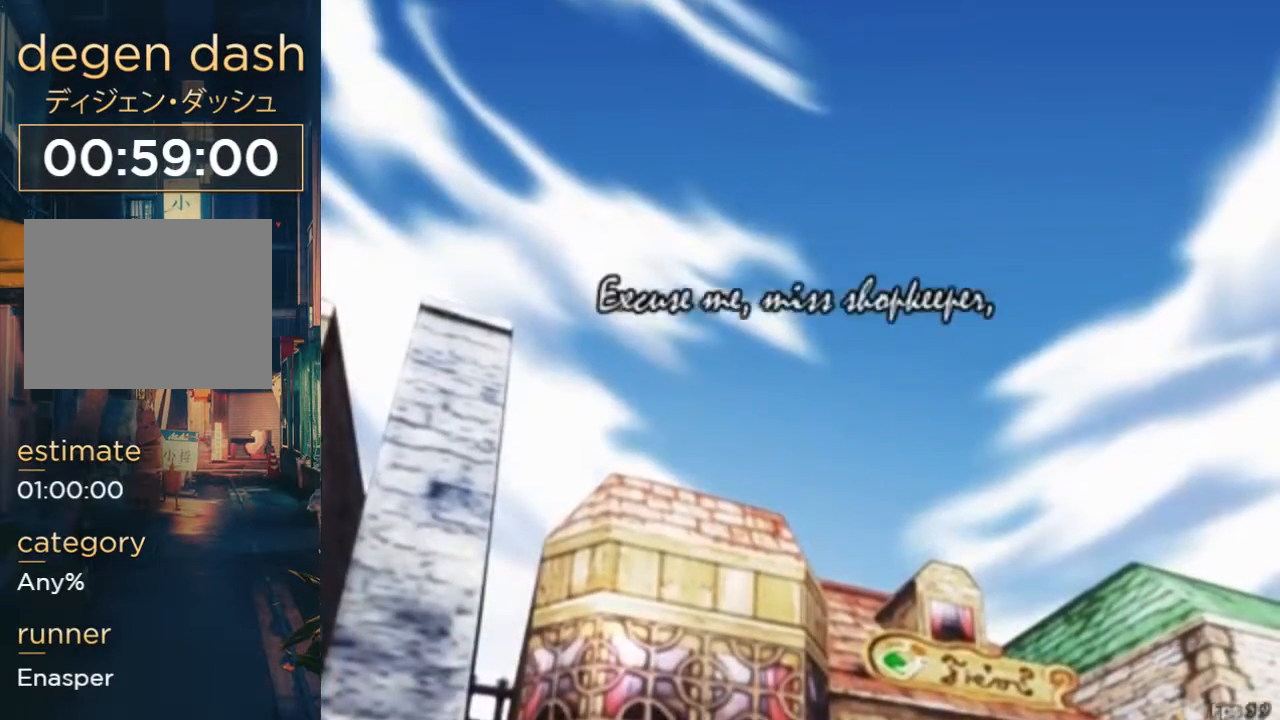
{"buttons": ["X"], "left_stick": "center", "right_stick": "center", "events": []}
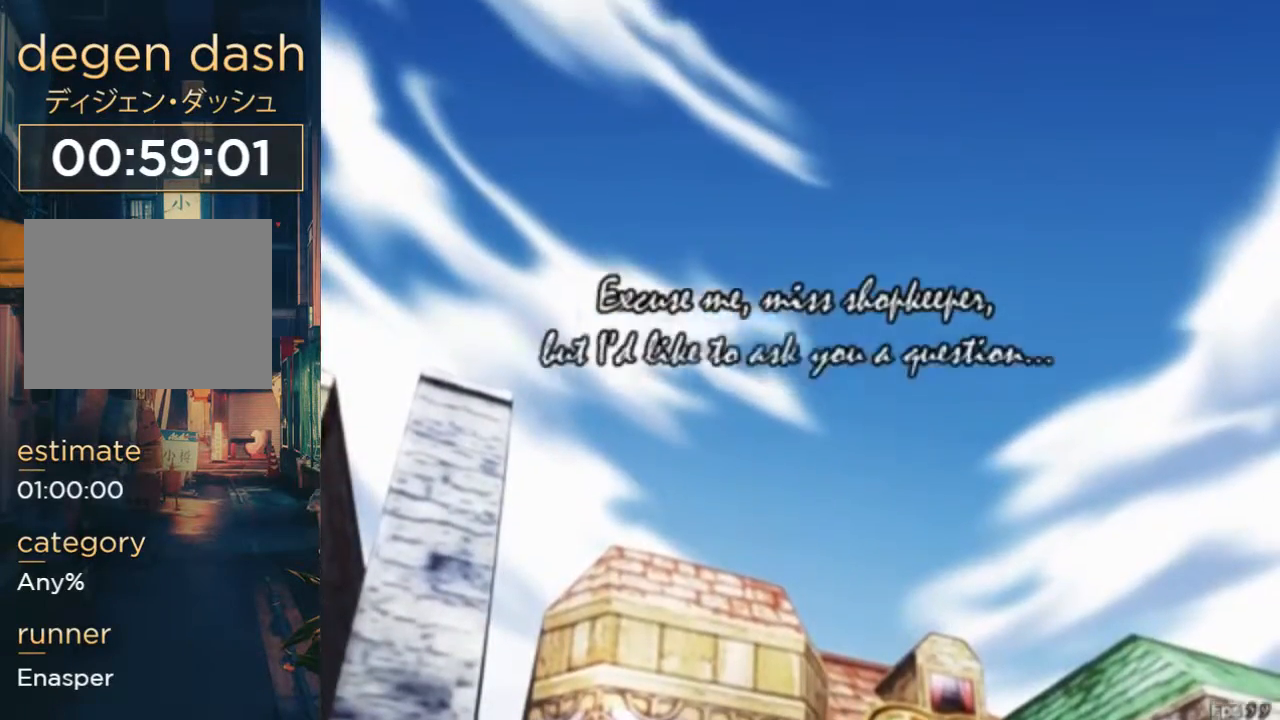
{"buttons": ["X"], "left_stick": "center", "right_stick": "center", "events": []}
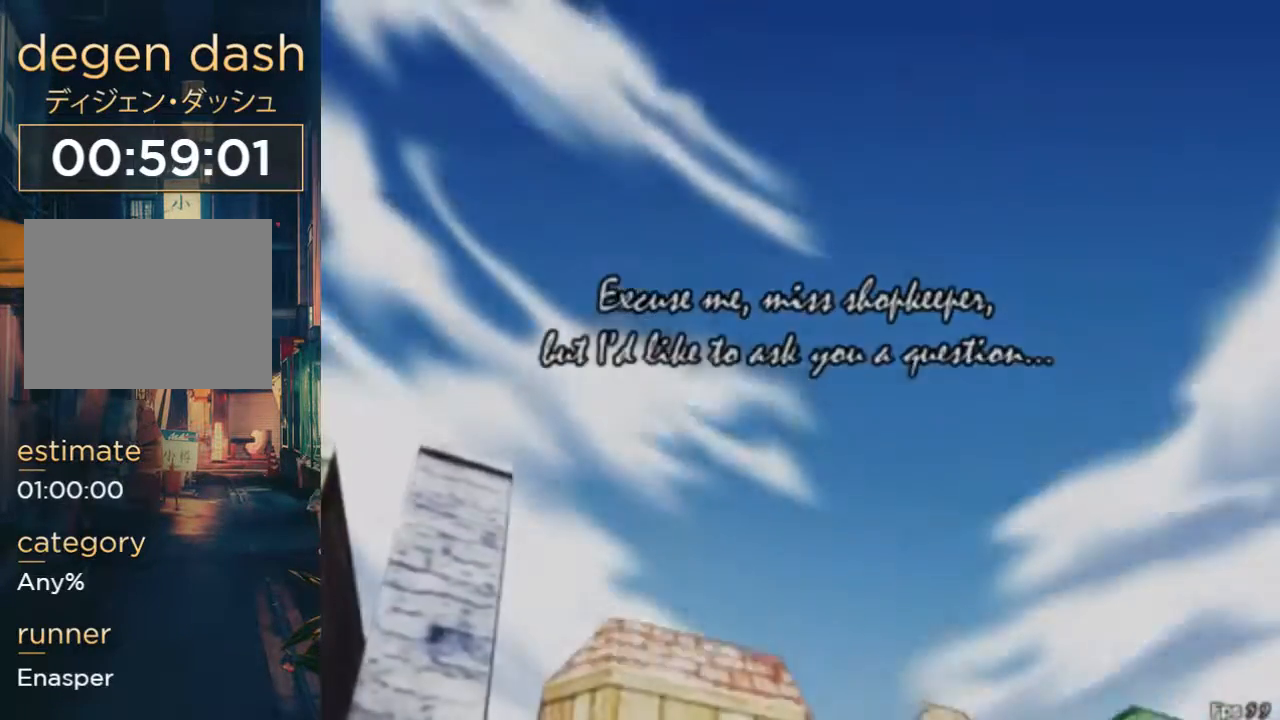
{"buttons": ["X"], "left_stick": "center", "right_stick": "center", "events": []}